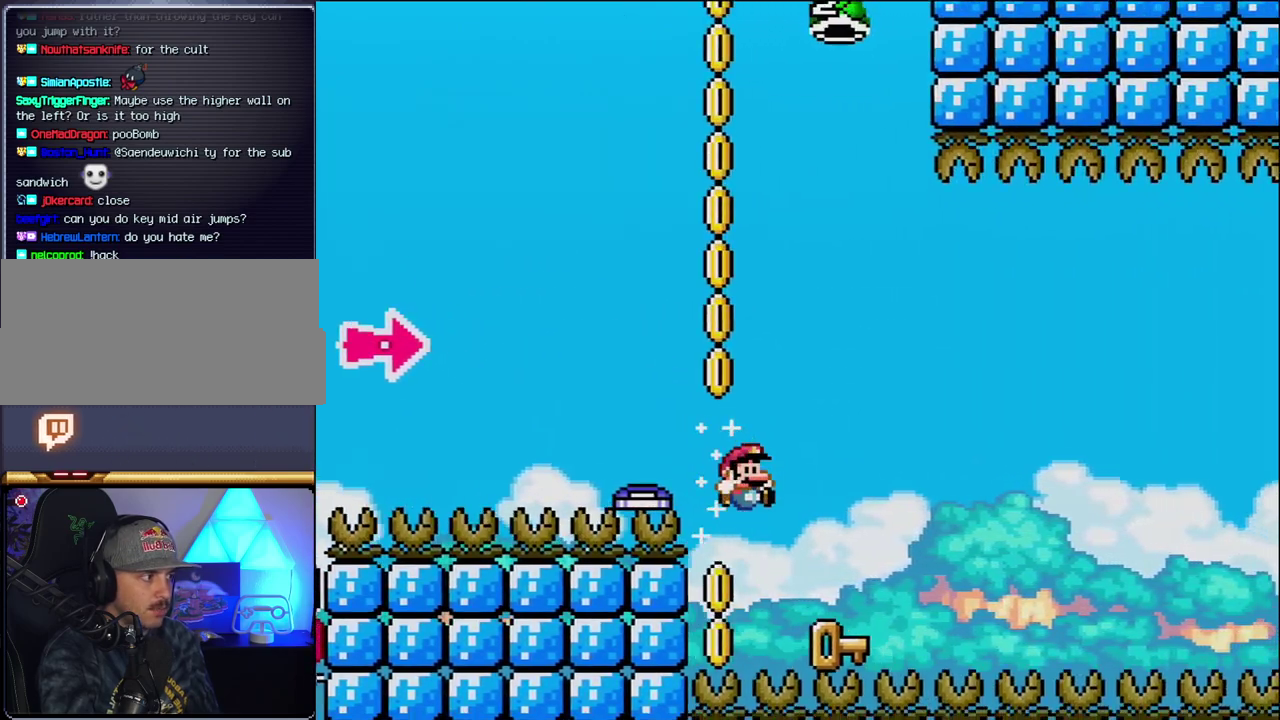
Gameplay with a controller (Nintendo layout); each line is a JSON object with the inputs held at the frame after it. "events" lists button and stick changes between this image and that frame as [ms after this image, input, new state], when the widget could be followed in between. Not read: L3 R3.
{"buttons": ["DPAD_RIGHT"], "events": [[117, "DPAD_RIGHT", "up"], [117, "Y", "up"], [150, "B", "up"], [150, "DPAD_LEFT", "down"], [433, "DPAD_LEFT", "up"], [450, "DPAD_RIGHT", "down"]]}
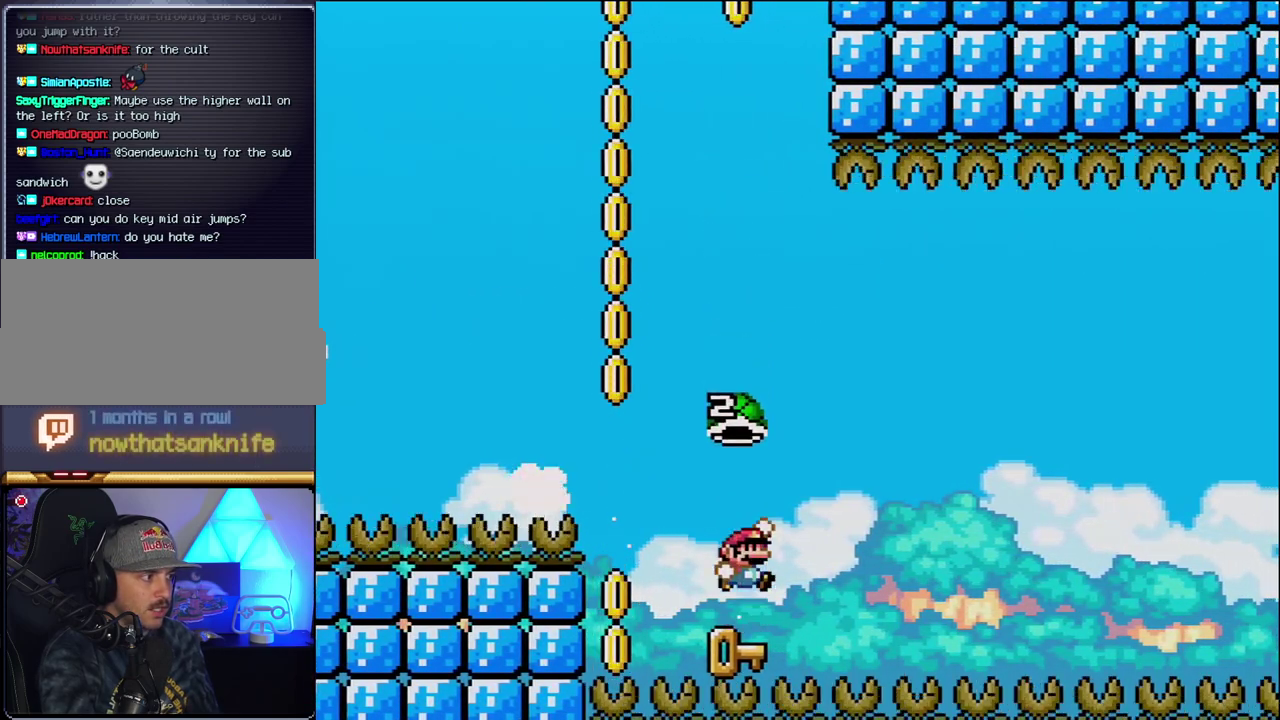
{"buttons": ["B", "Y", "DPAD_LEFT"], "events": [[17, "B", "down"], [17, "Y", "down"], [50, "DPAD_RIGHT", "up"], [433, "DPAD_LEFT", "down"]]}
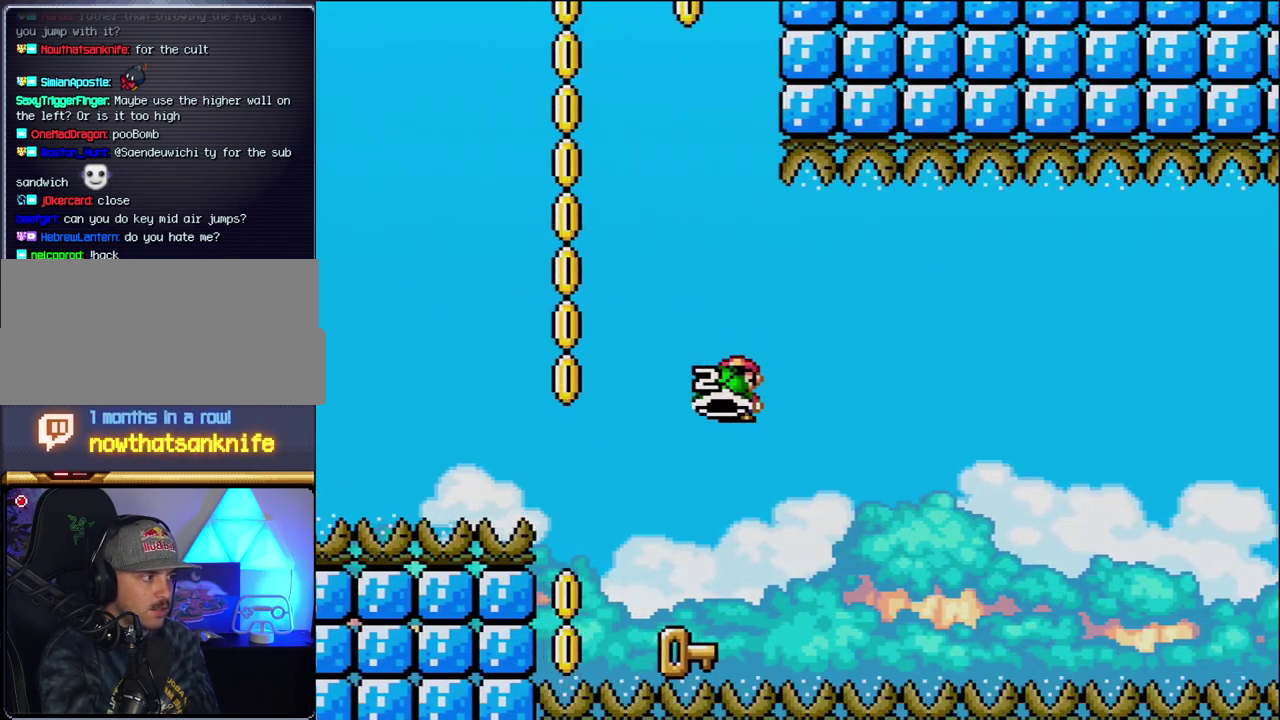
{"buttons": [], "events": [[83, "B", "up"], [167, "DPAD_LEFT", "up"], [233, "DPAD_RIGHT", "down"], [333, "DPAD_UP", "down"], [367, "Y", "up"], [400, "DPAD_RIGHT", "up"], [450, "DPAD_UP", "up"]]}
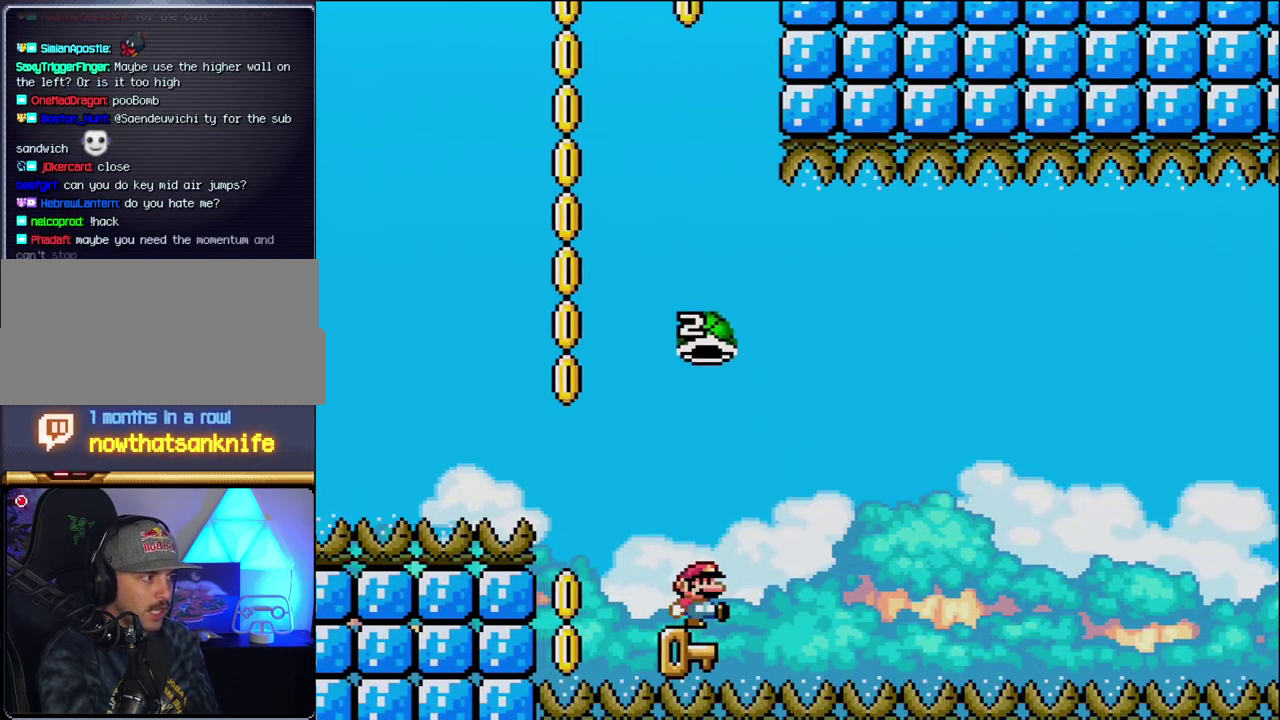
{"buttons": [], "events": [[50, "DPAD_LEFT", "down"], [200, "DPAD_LEFT", "up"]]}
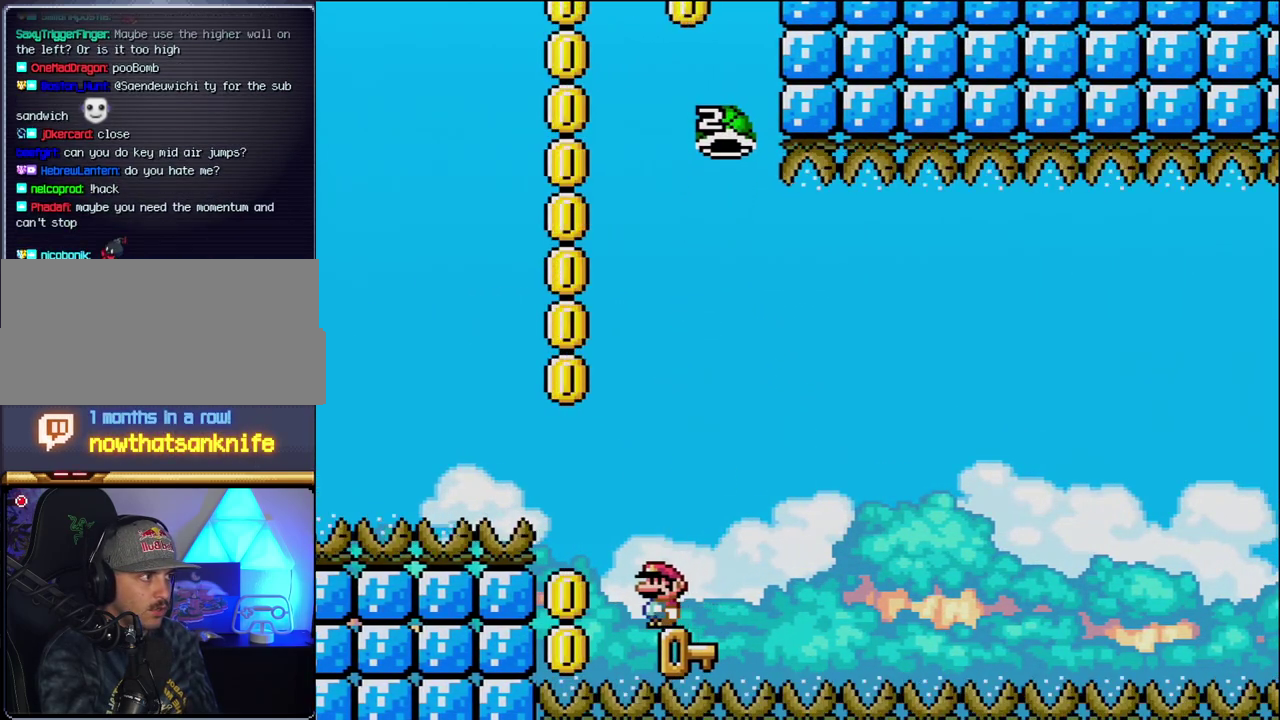
{"buttons": ["B", "Y", "DPAD_LEFT"], "events": [[83, "DPAD_RIGHT", "down"], [267, "B", "down"], [300, "Y", "down"], [433, "DPAD_RIGHT", "up"], [450, "DPAD_LEFT", "down"]]}
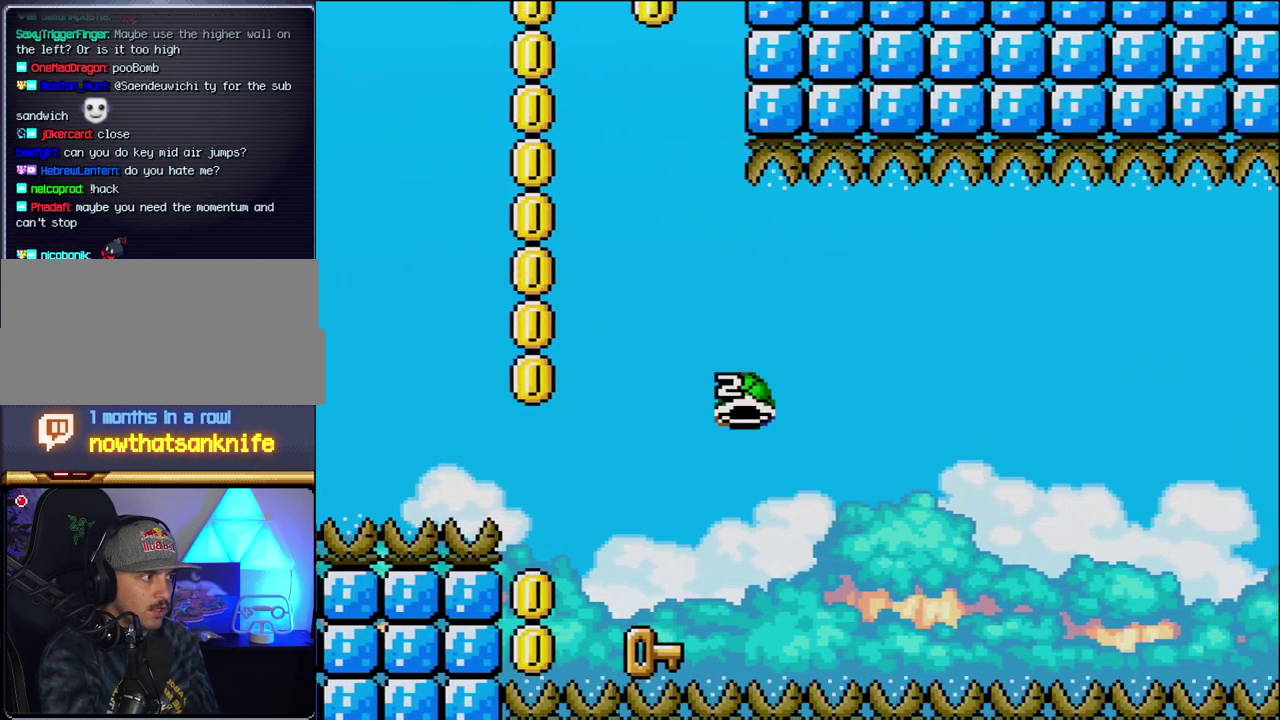
{"buttons": ["Y", "DPAD_RIGHT"], "events": [[400, "DPAD_LEFT", "up"], [433, "B", "up"], [433, "DPAD_RIGHT", "down"]]}
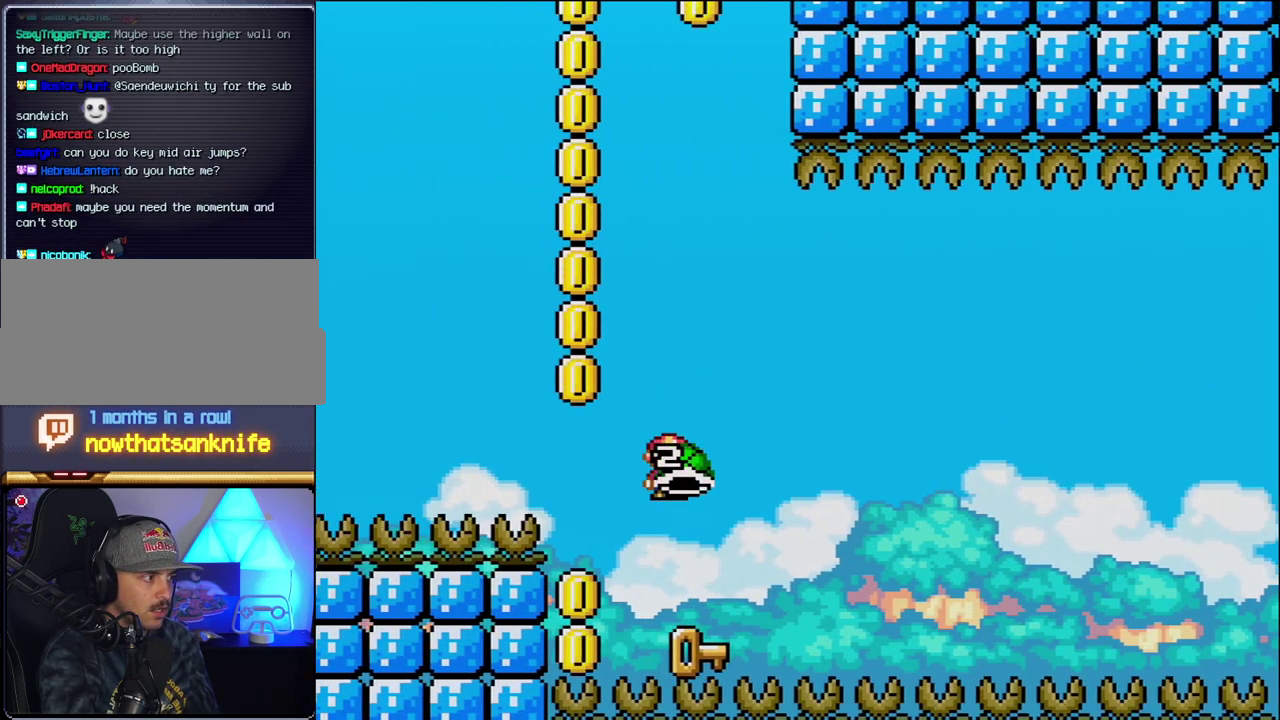
{"buttons": ["DPAD_RIGHT"], "events": [[50, "DPAD_UP", "down"], [183, "DPAD_RIGHT", "up"], [183, "Y", "up"], [217, "DPAD_LEFT", "down"], [217, "DPAD_UP", "up"], [367, "DPAD_LEFT", "up"], [450, "DPAD_RIGHT", "down"]]}
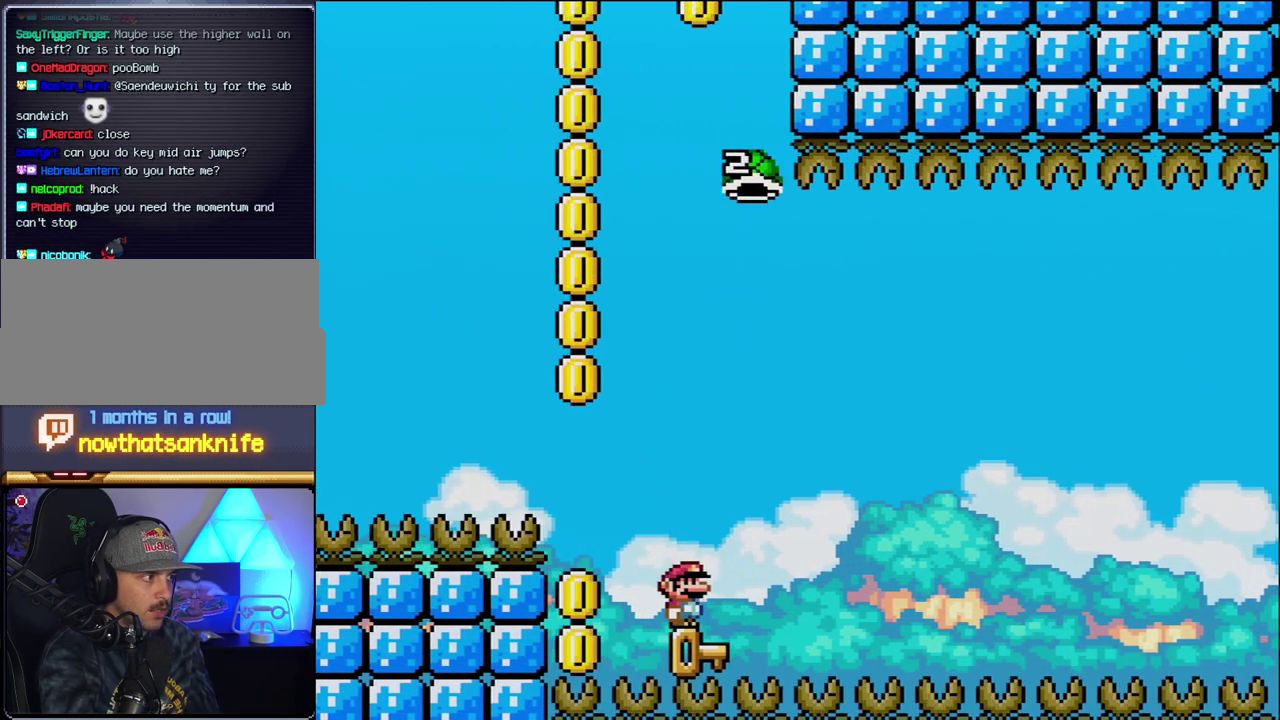
{"buttons": ["B", "Y", "DPAD_RIGHT"], "events": [[50, "DPAD_RIGHT", "up"], [233, "DPAD_RIGHT", "down"], [433, "B", "down"], [433, "Y", "down"]]}
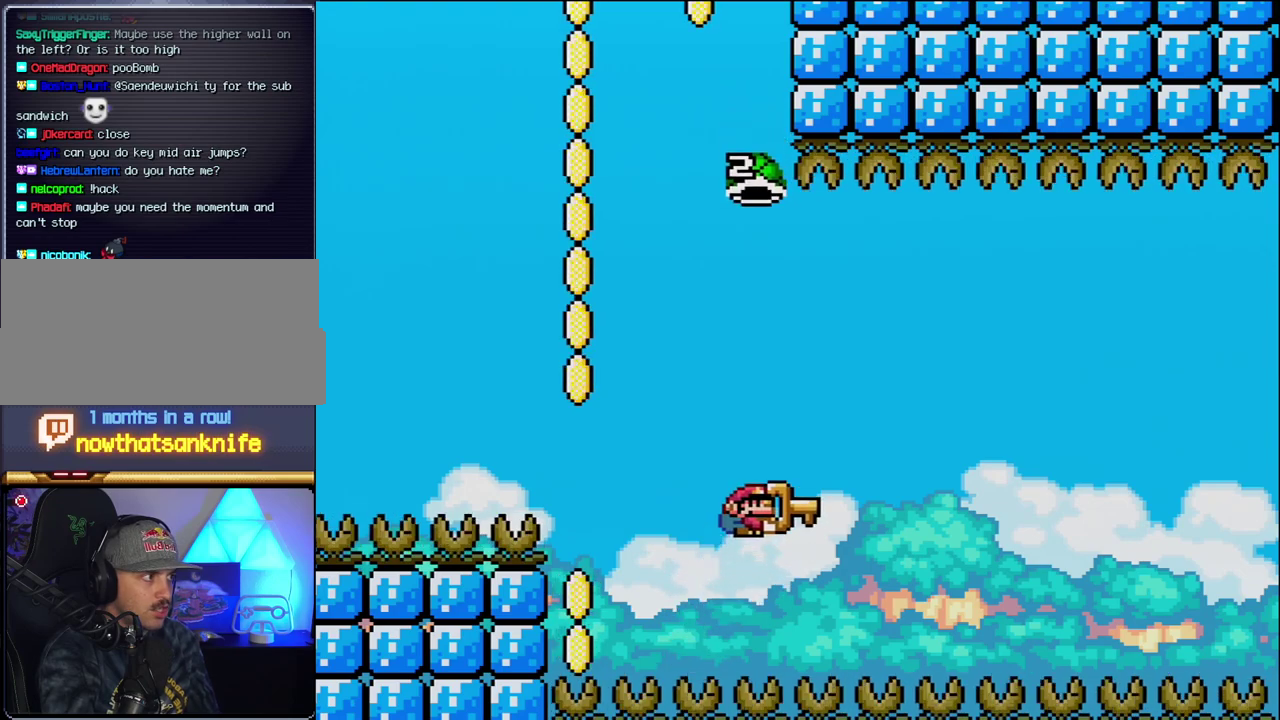
{"buttons": ["B", "Y", "DPAD_RIGHT"], "events": [[117, "DPAD_LEFT", "down"], [117, "DPAD_RIGHT", "up"], [367, "DPAD_LEFT", "up"], [400, "DPAD_RIGHT", "down"]]}
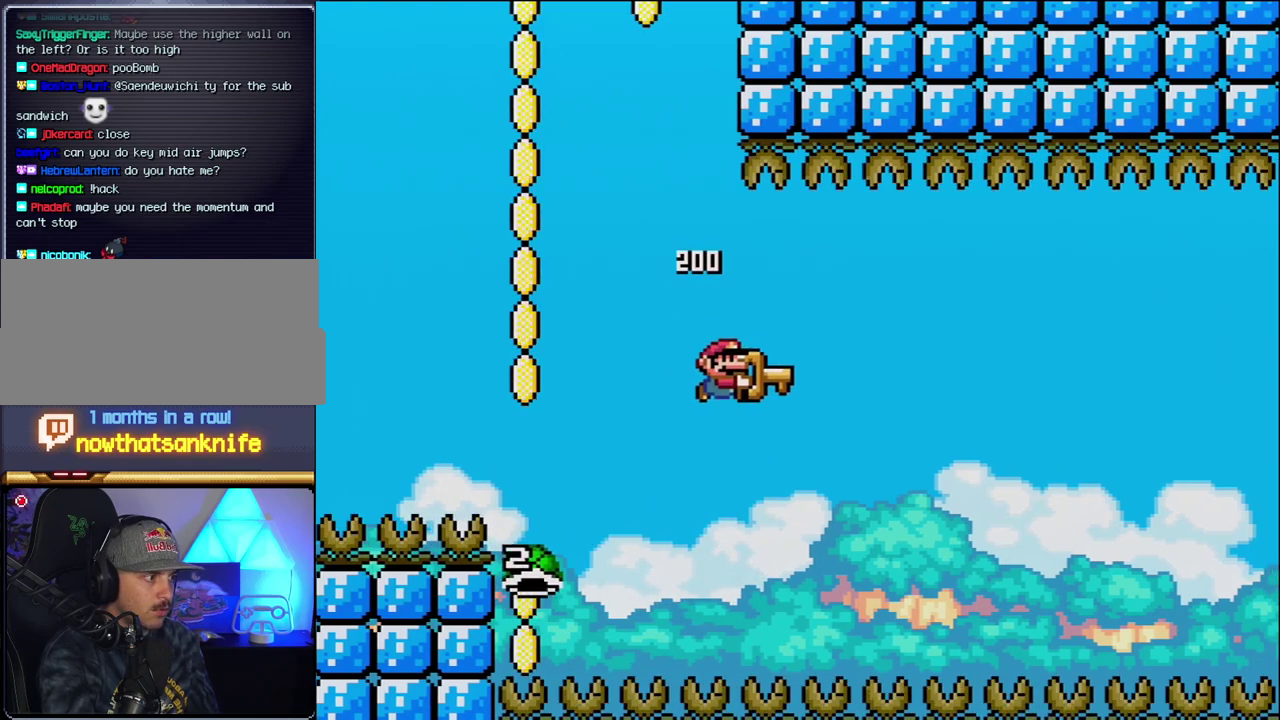
{"buttons": ["B", "Y", "DPAD_RIGHT"], "events": [[17, "DPAD_RIGHT", "up"], [150, "DPAD_RIGHT", "down"], [300, "DPAD_RIGHT", "up"], [450, "DPAD_RIGHT", "down"]]}
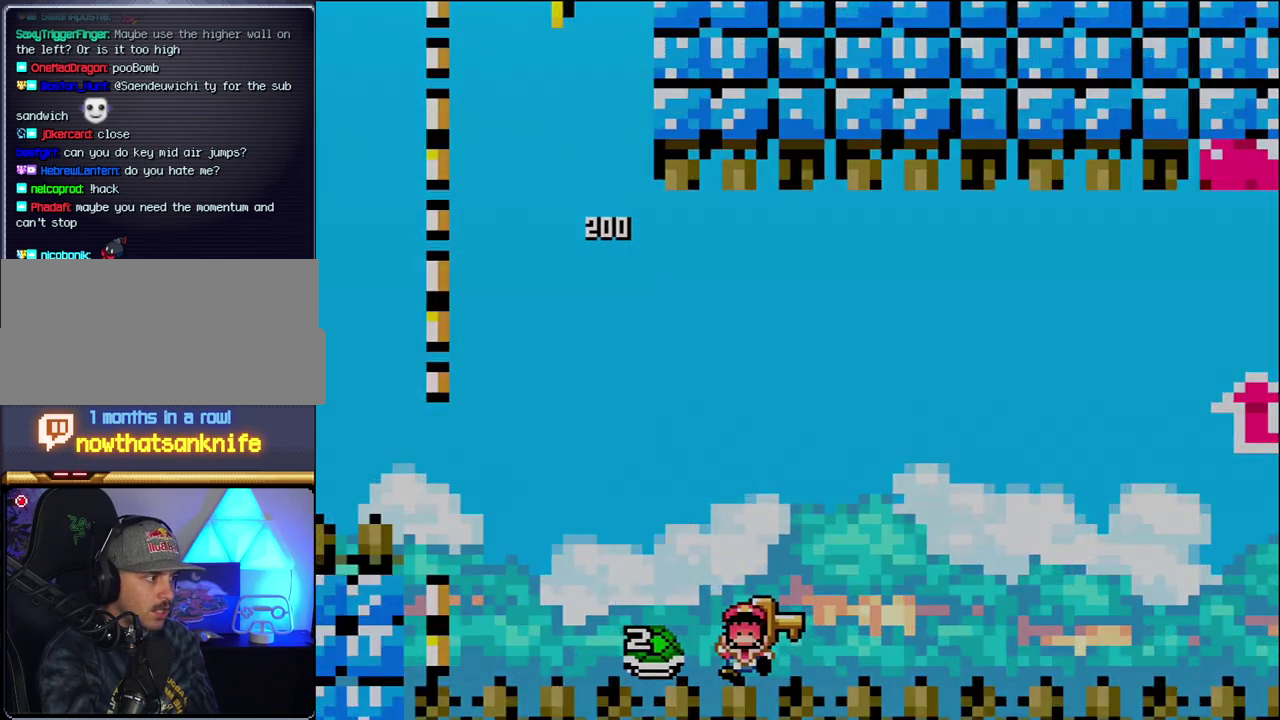
{"buttons": ["B", "Y"], "events": [[117, "B", "up"], [150, "DPAD_RIGHT", "up"], [367, "B", "down"]]}
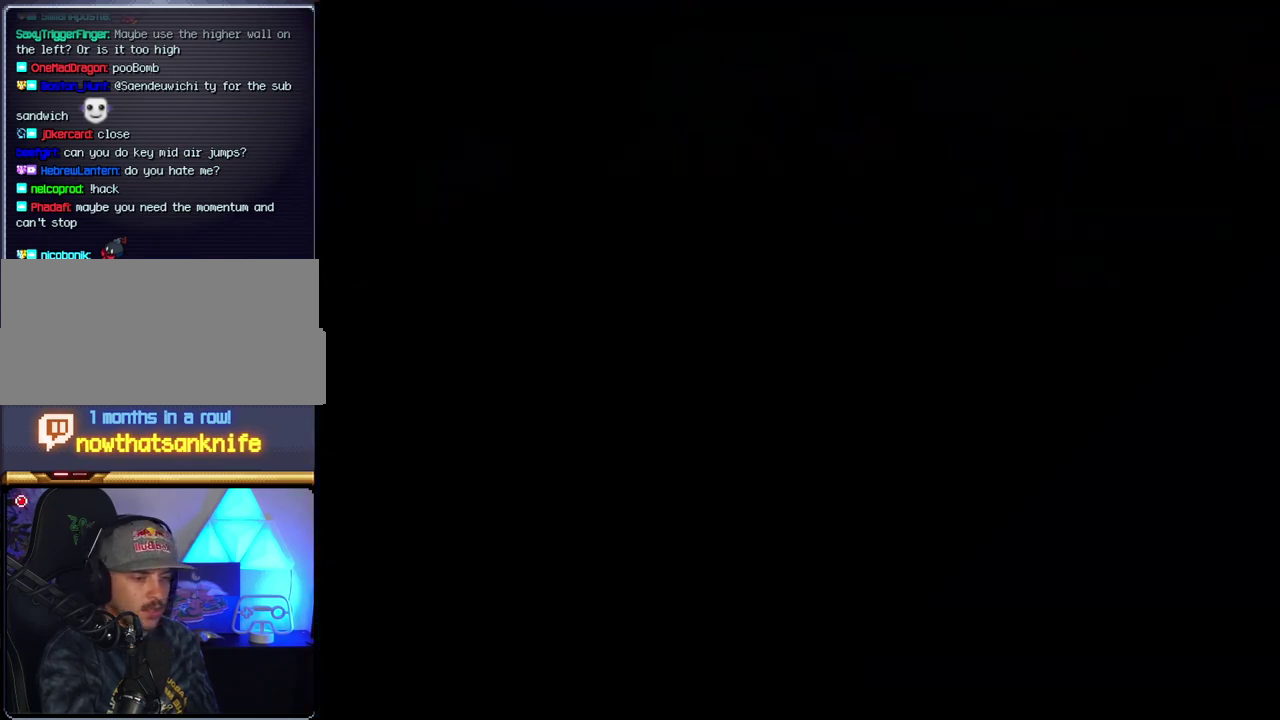
{"buttons": ["Y"], "events": [[200, "B", "up"]]}
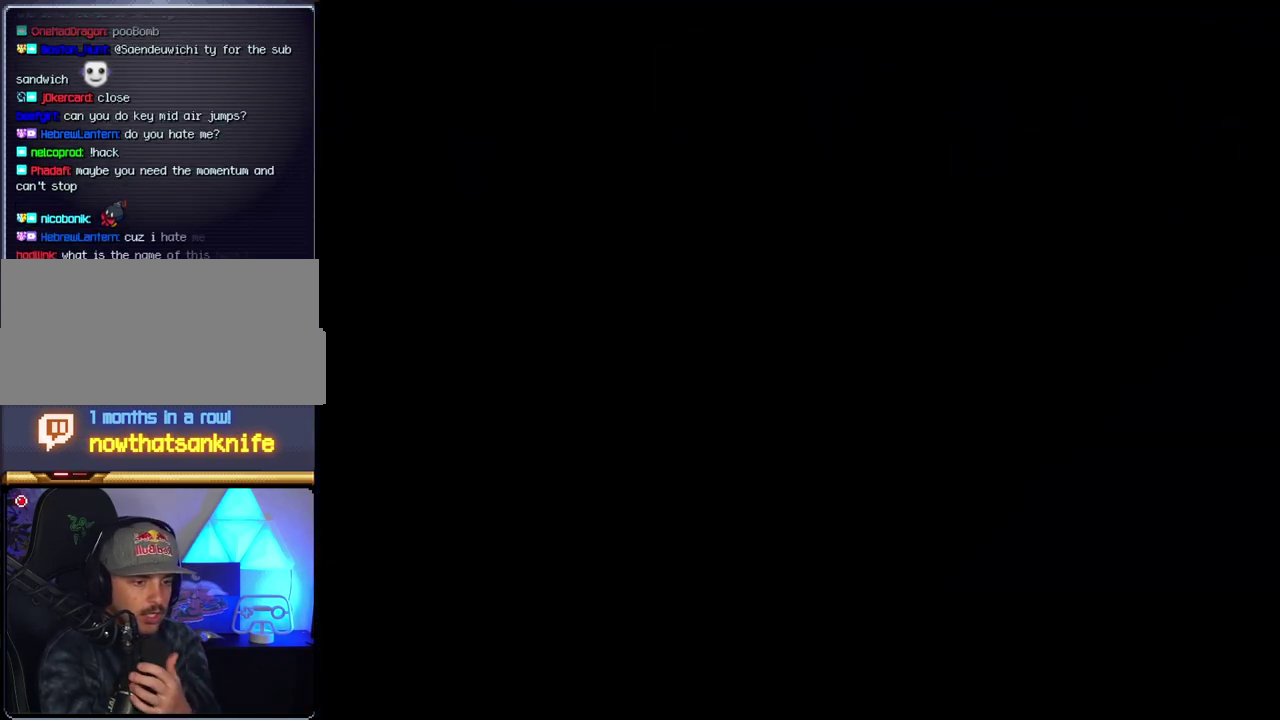
{"buttons": ["Y"], "events": []}
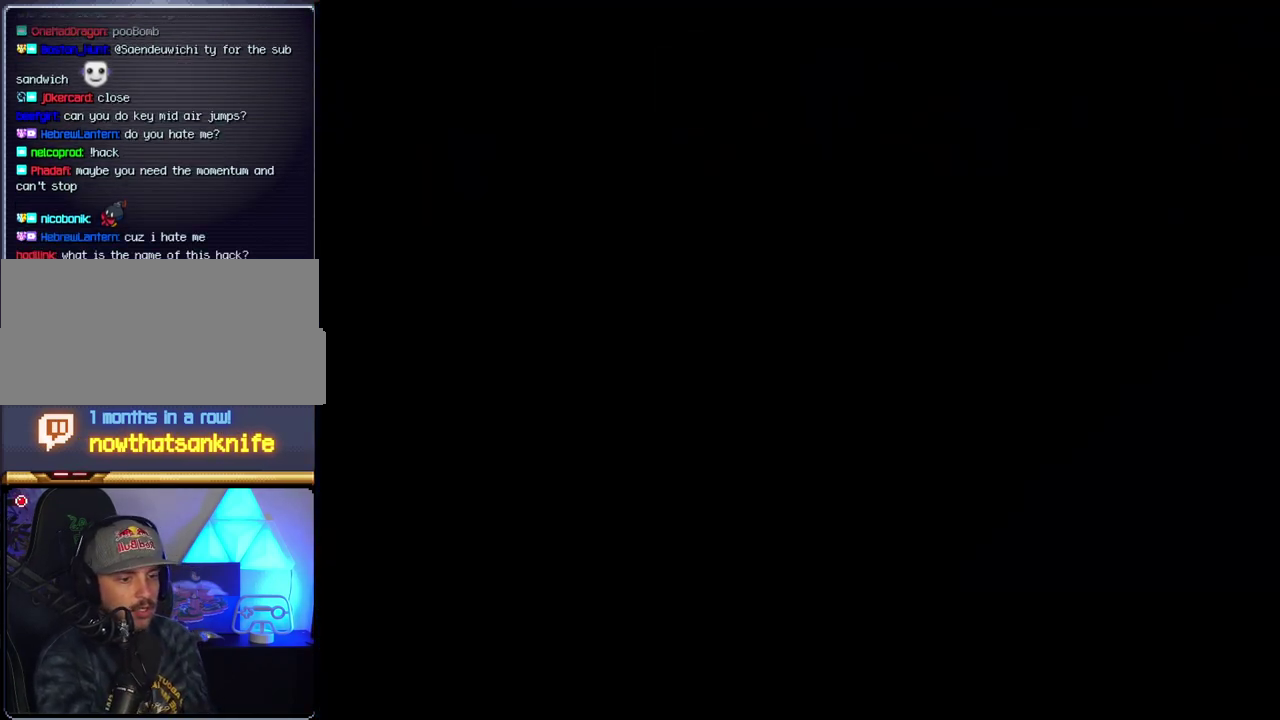
{"buttons": ["Y"], "events": []}
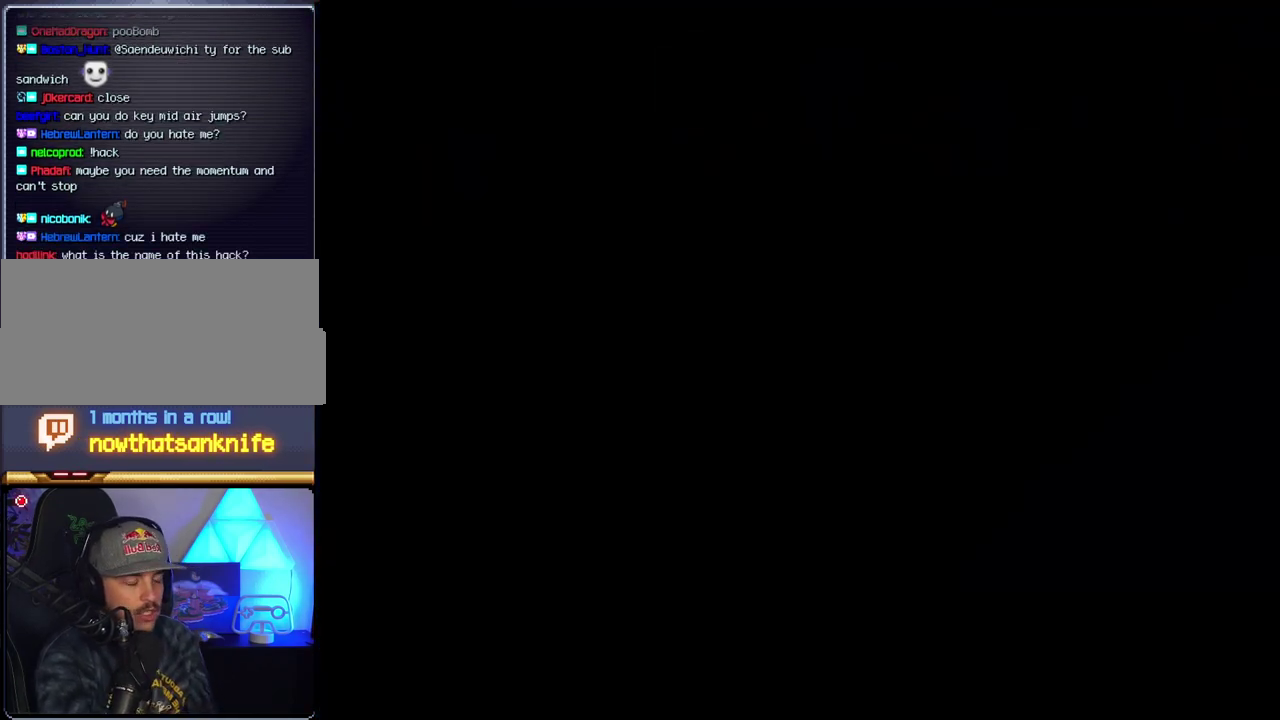
{"buttons": ["B", "DPAD_LEFT"], "events": [[83, "Y", "up"], [117, "B", "down"], [183, "DPAD_LEFT", "down"], [300, "DPAD_LEFT", "up"], [417, "DPAD_LEFT", "down"]]}
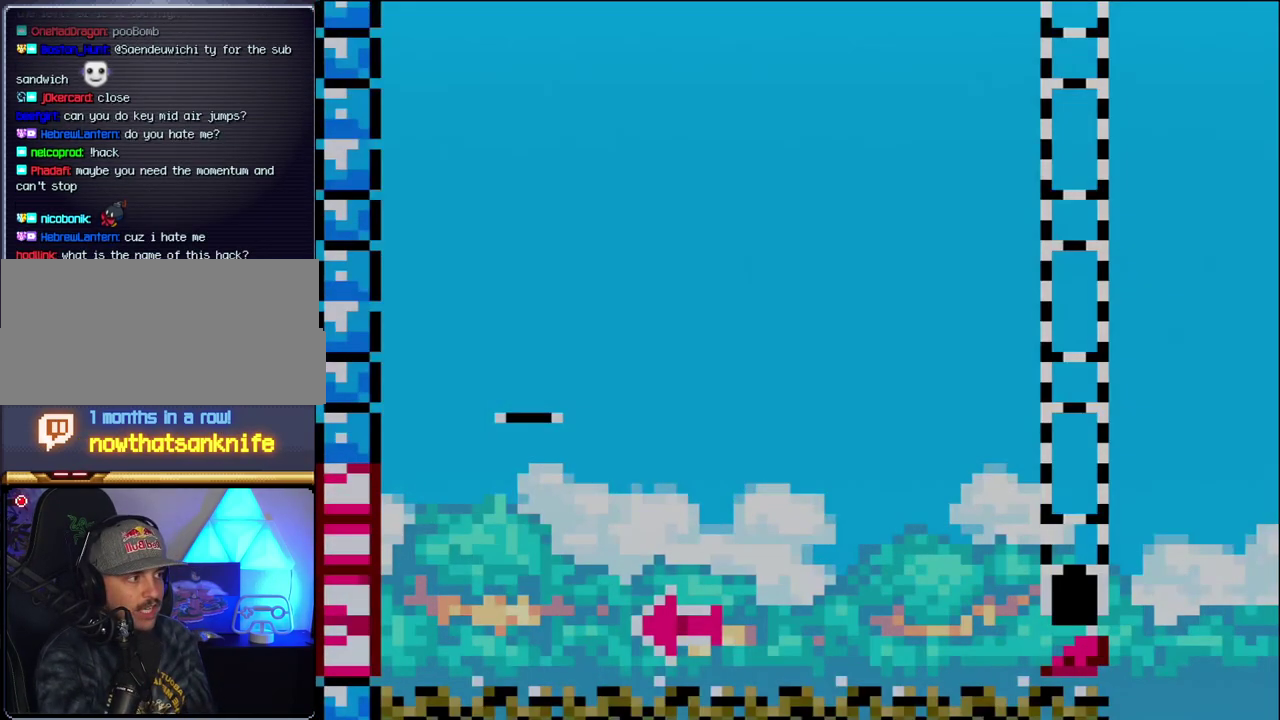
{"buttons": ["B", "DPAD_RIGHT"], "events": [[50, "DPAD_LEFT", "up"], [117, "DPAD_LEFT", "down"], [400, "DPAD_LEFT", "up"], [483, "DPAD_RIGHT", "down"]]}
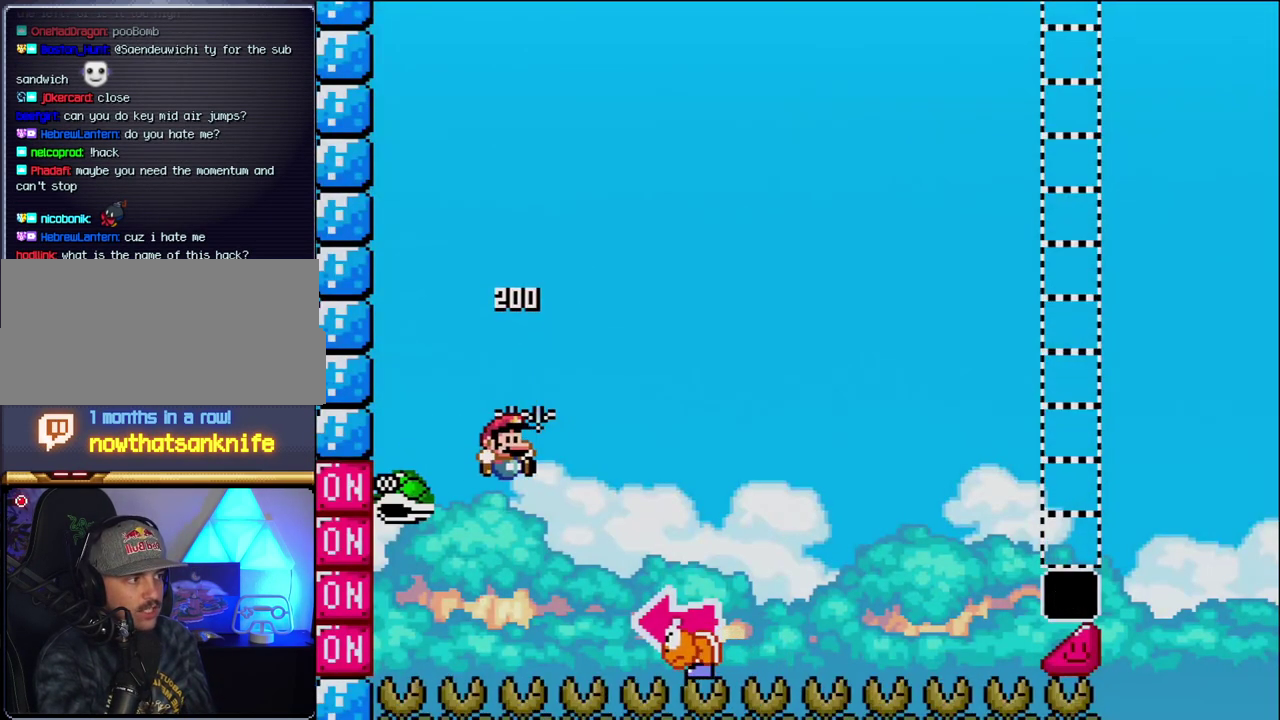
{"buttons": ["B", "Y", "DPAD_LEFT"], "events": [[117, "Y", "down"], [417, "DPAD_RIGHT", "up"], [483, "DPAD_LEFT", "down"]]}
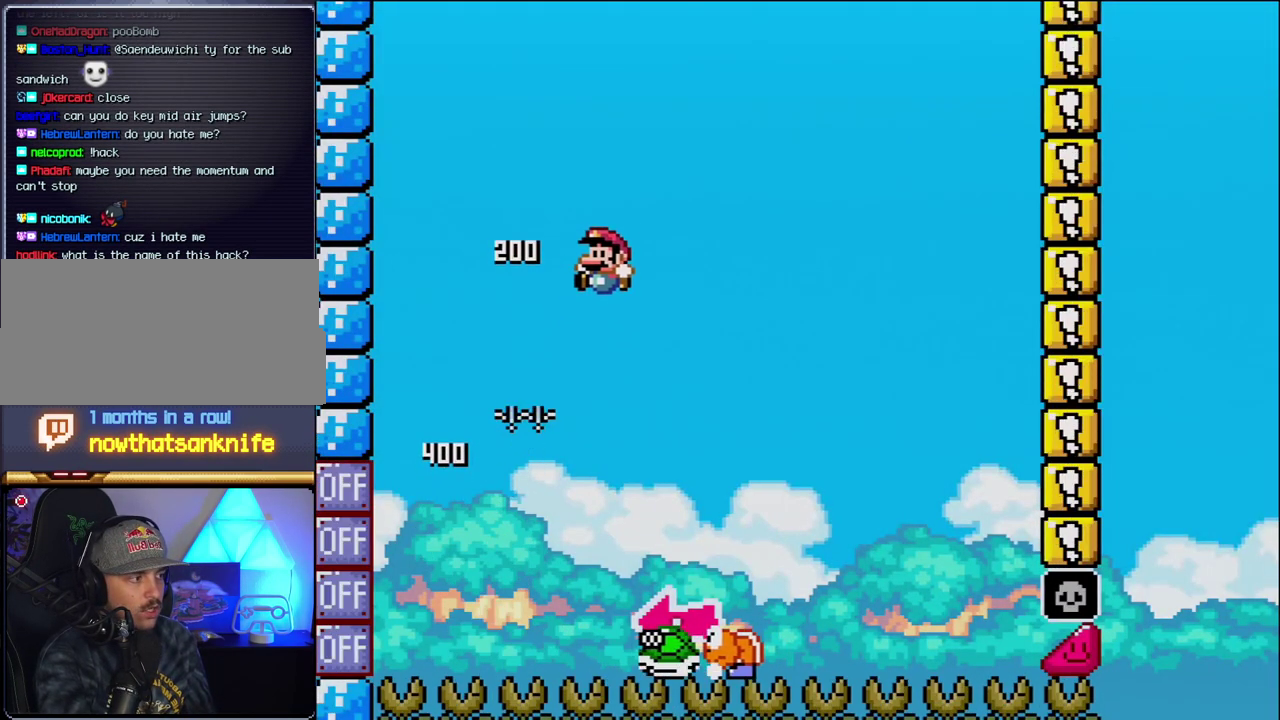
{"buttons": ["B", "Y", "DPAD_RIGHT"], "events": [[117, "DPAD_LEFT", "up"], [150, "B", "up"], [183, "DPAD_RIGHT", "down"], [483, "B", "down"]]}
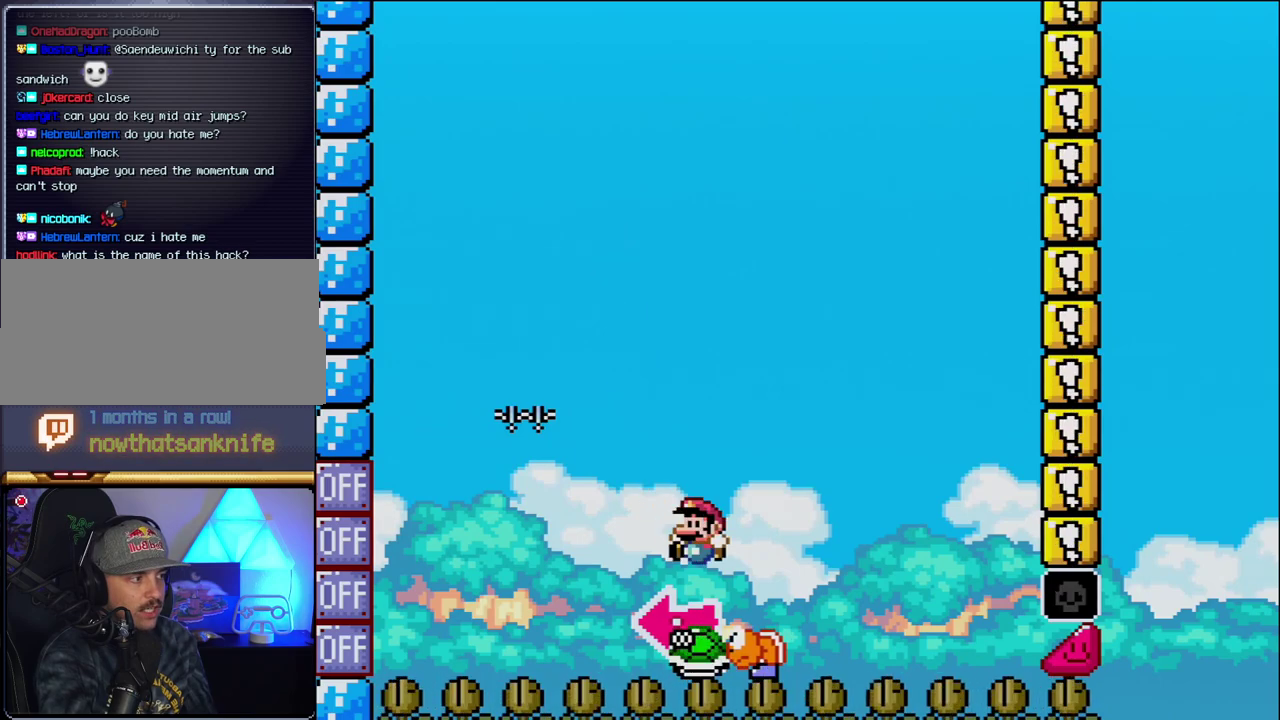
{"buttons": ["B", "Y", "DPAD_RIGHT"], "events": [[17, "DPAD_RIGHT", "up"], [50, "DPAD_LEFT", "down"], [267, "Y", "up"], [333, "DPAD_LEFT", "up"], [400, "Y", "down"], [433, "DPAD_RIGHT", "down"]]}
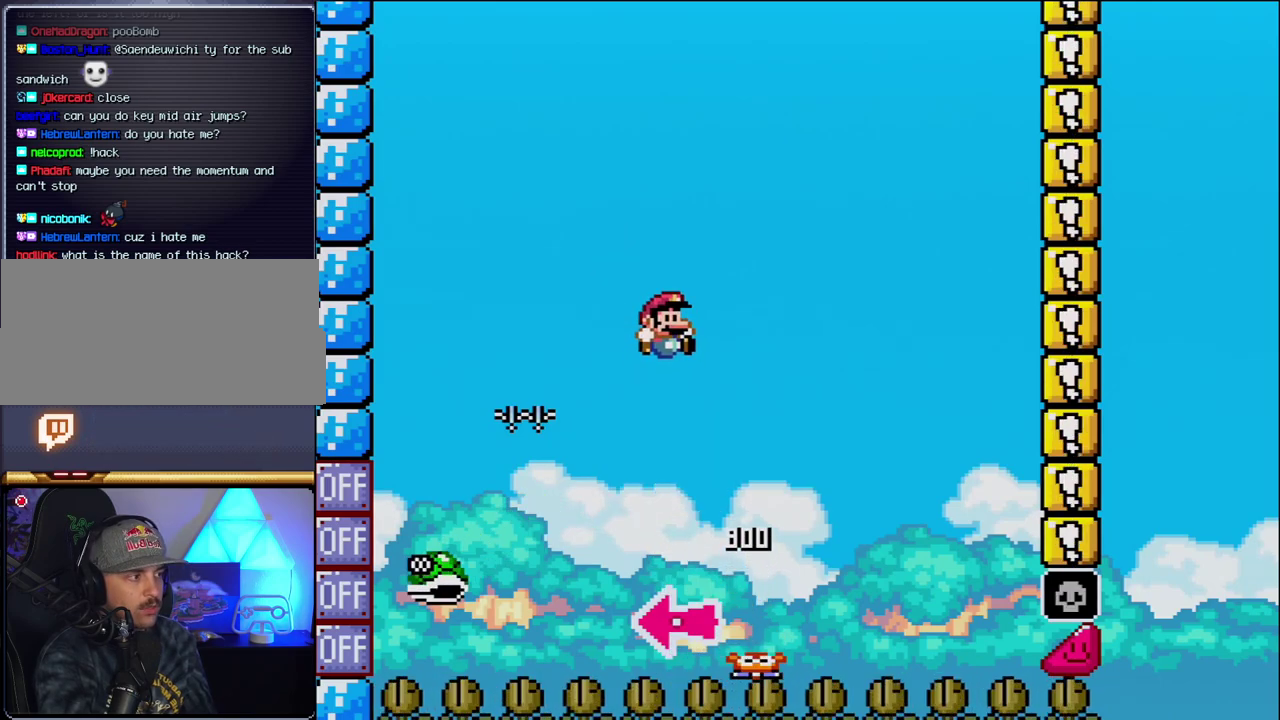
{"buttons": ["B", "Y", "DPAD_RIGHT"], "events": [[233, "DPAD_RIGHT", "up"], [483, "DPAD_RIGHT", "down"]]}
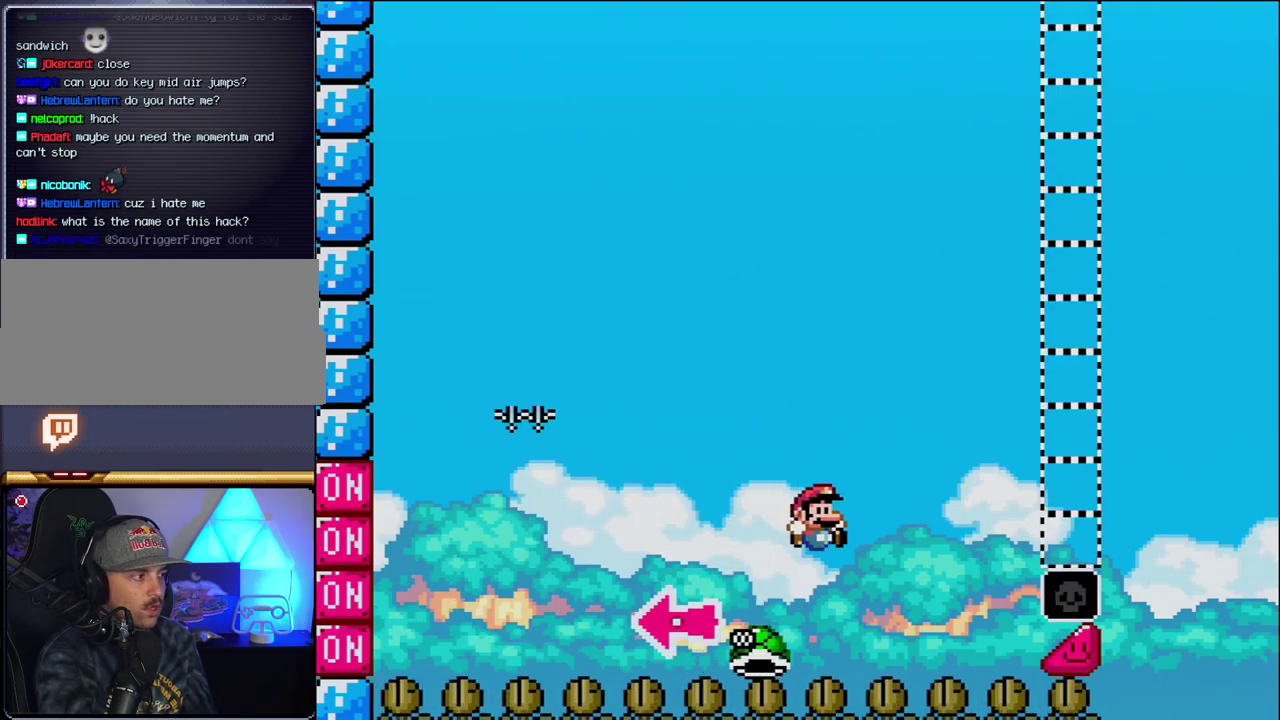
{"buttons": ["B", "Y", "DPAD_RIGHT"], "events": []}
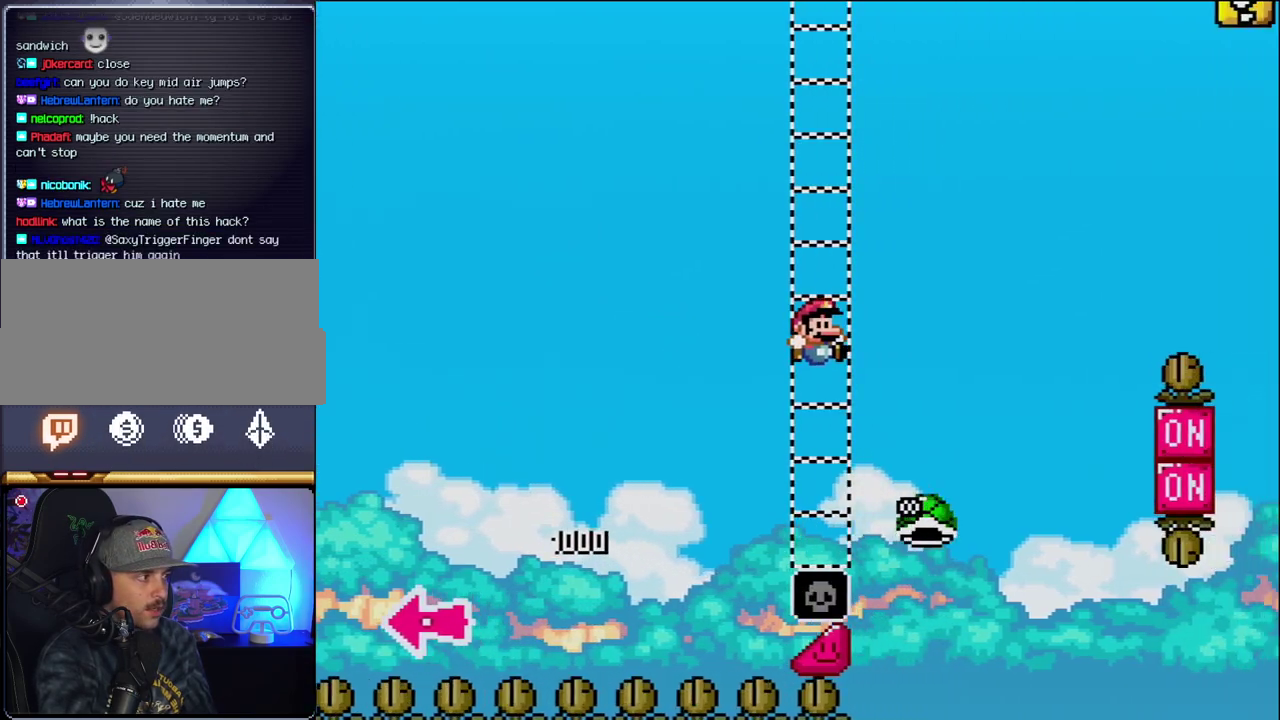
{"buttons": ["B", "Y", "DPAD_RIGHT"], "events": [[183, "B", "up"], [333, "B", "down"]]}
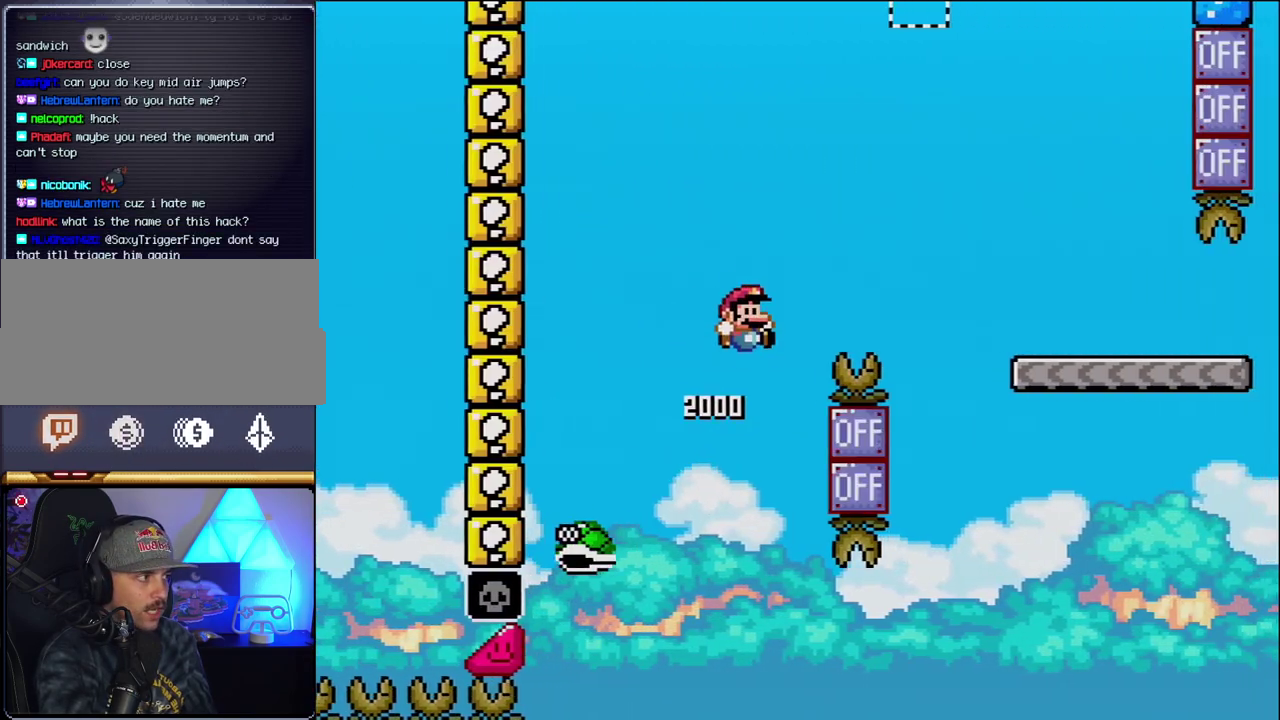
{"buttons": ["B", "Y", "DPAD_RIGHT"], "events": []}
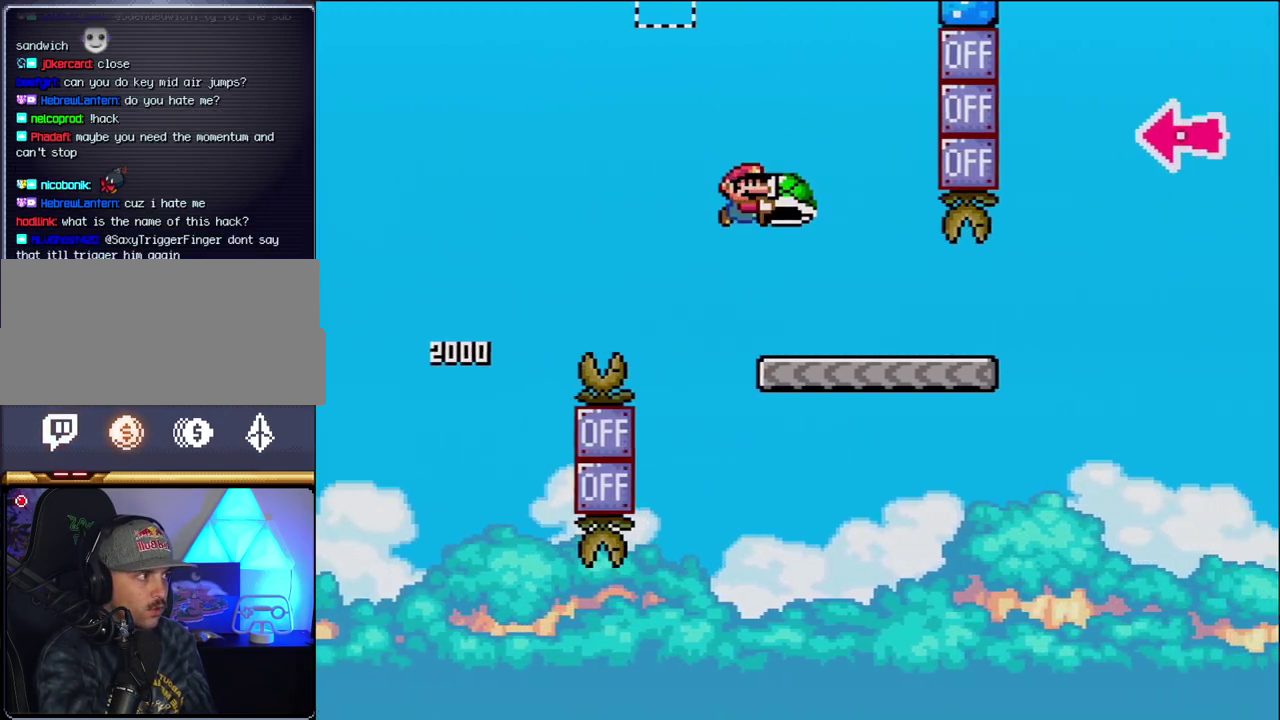
{"buttons": ["Y", "DPAD_RIGHT"], "events": [[17, "B", "up"]]}
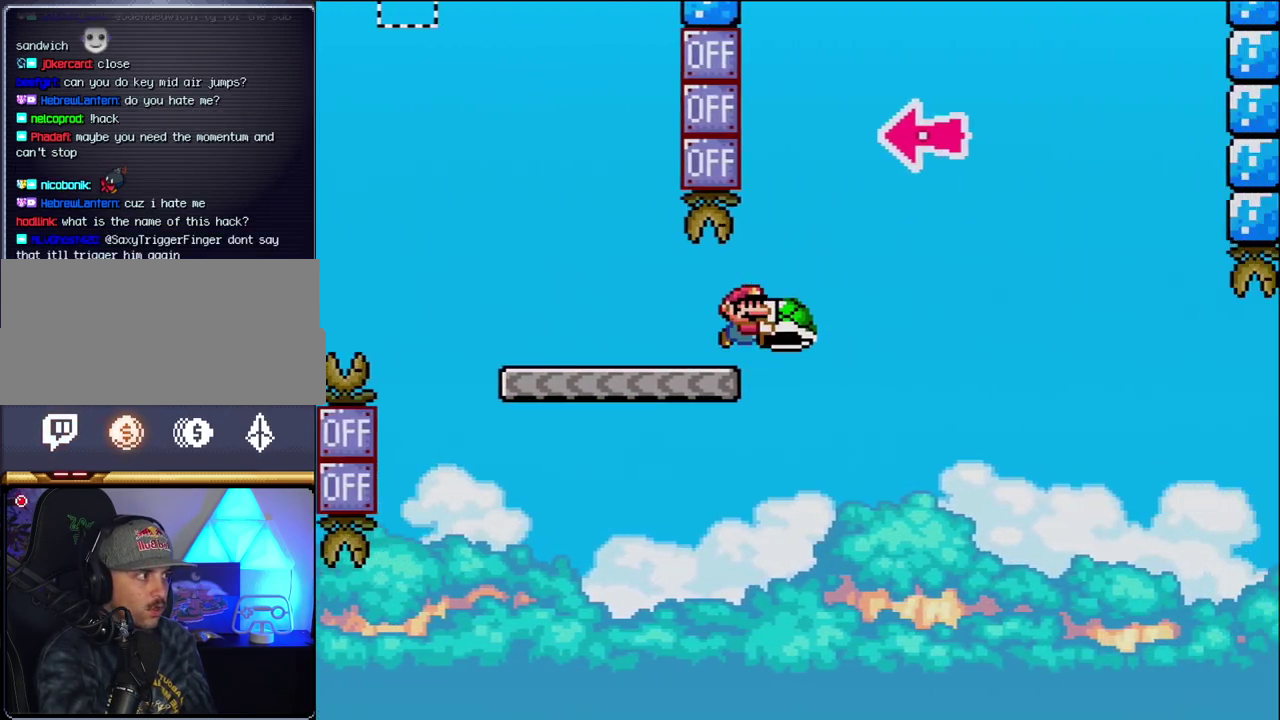
{"buttons": ["B", "DPAD_RIGHT"], "events": [[17, "B", "down"], [333, "DPAD_RIGHT", "up"], [400, "DPAD_LEFT", "down"], [400, "Y", "up"], [483, "DPAD_LEFT", "up"], [483, "DPAD_RIGHT", "down"]]}
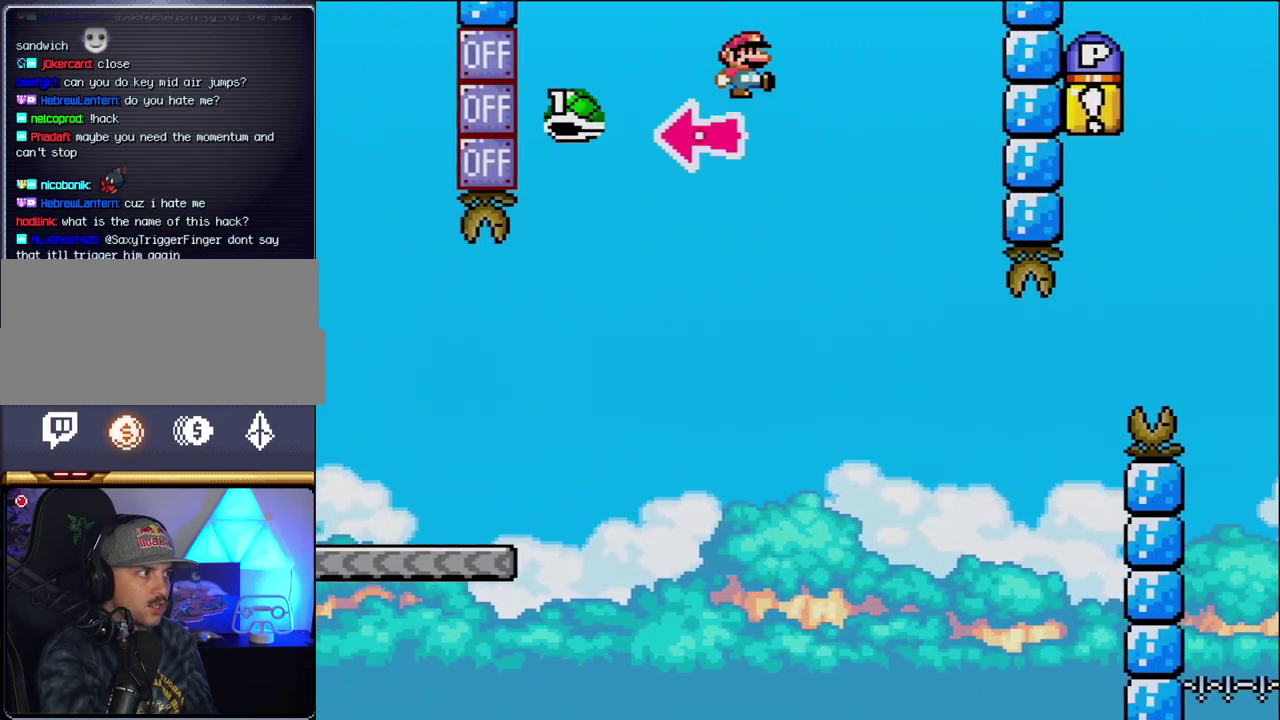
{"buttons": ["Y"], "events": [[50, "Y", "down"], [200, "B", "up"], [483, "DPAD_RIGHT", "up"]]}
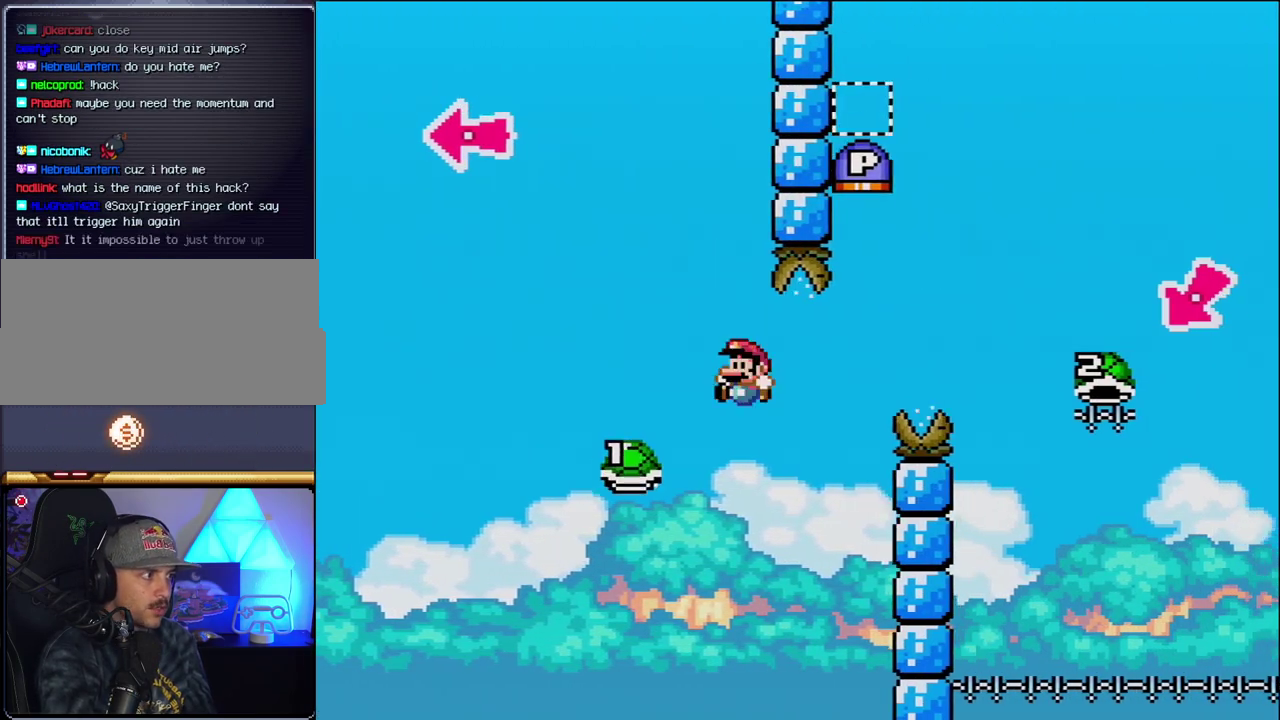
{"buttons": ["B", "Y"], "events": [[17, "DPAD_LEFT", "down"], [150, "B", "down"], [150, "DPAD_LEFT", "up"], [150, "DPAD_RIGHT", "down"], [433, "DPAD_RIGHT", "up"]]}
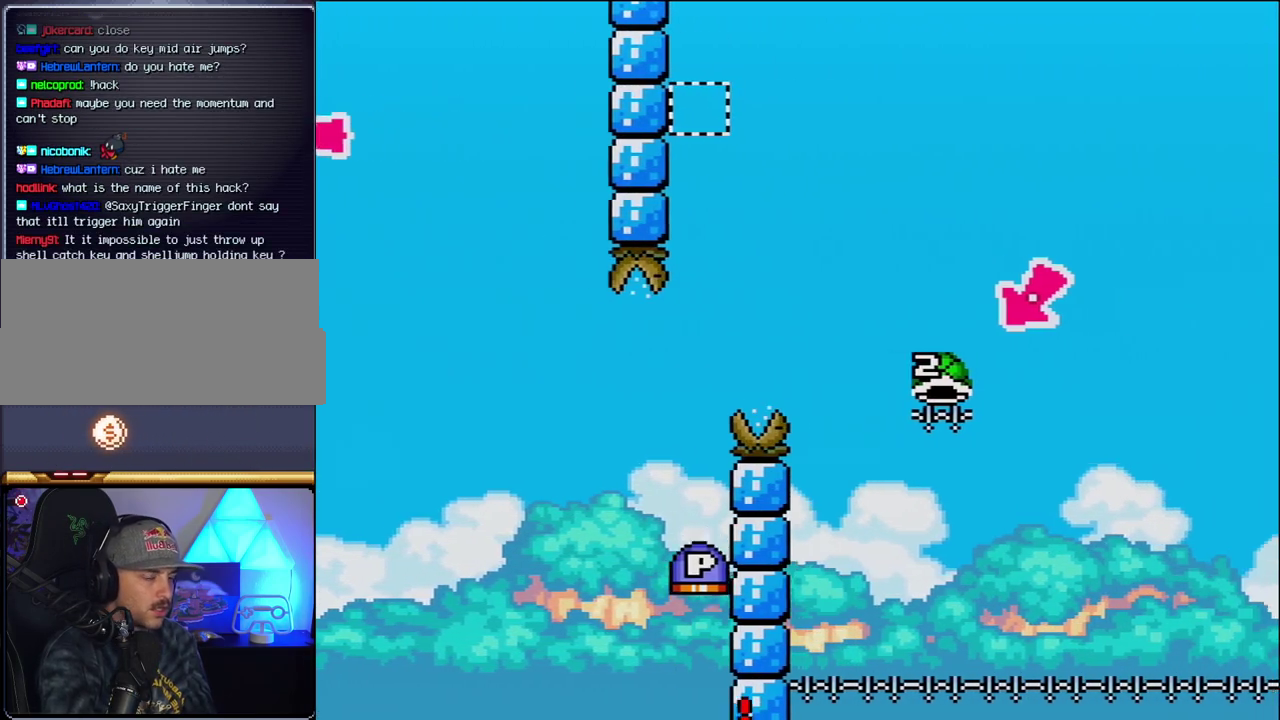
{"buttons": [], "events": [[50, "B", "up"], [183, "Y", "up"]]}
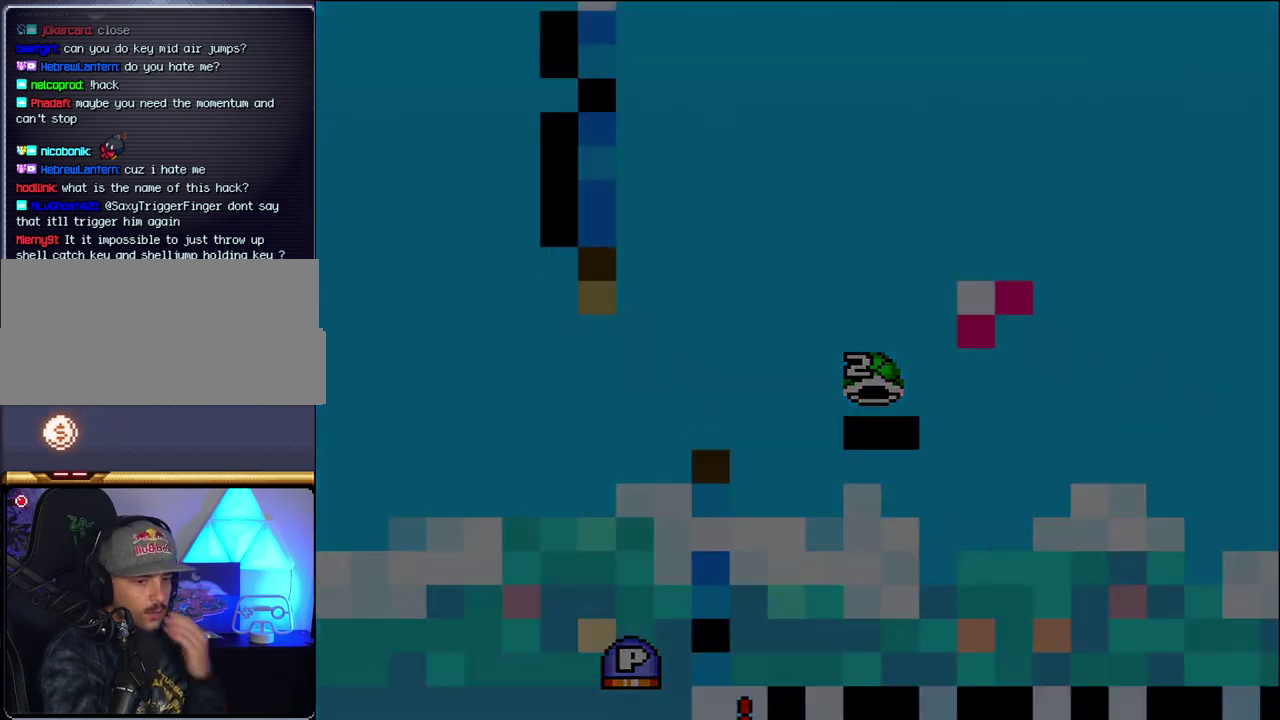
{"buttons": [], "events": []}